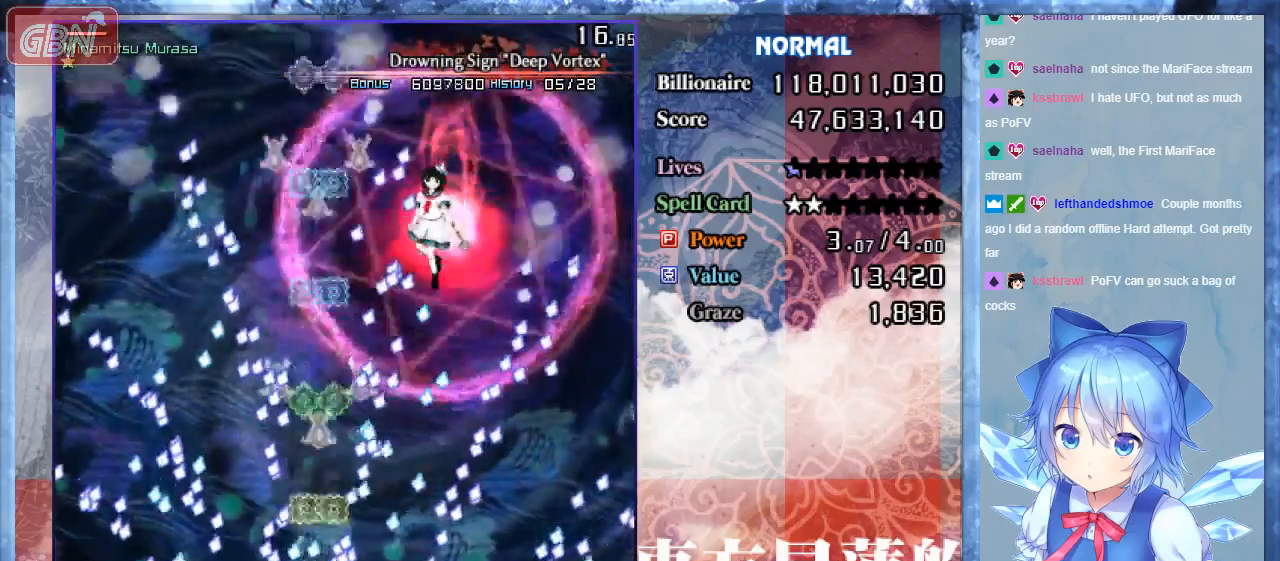
Gameplay with a controller; each line is a JSON object with the inputs held at the frame after it. "events" lists button and stick changes between this image and that frame as [ms after this image, input, new state], when the widget could be followed in between. Not read: L3 R3.
{"buttons": ["A", "B"], "events": []}
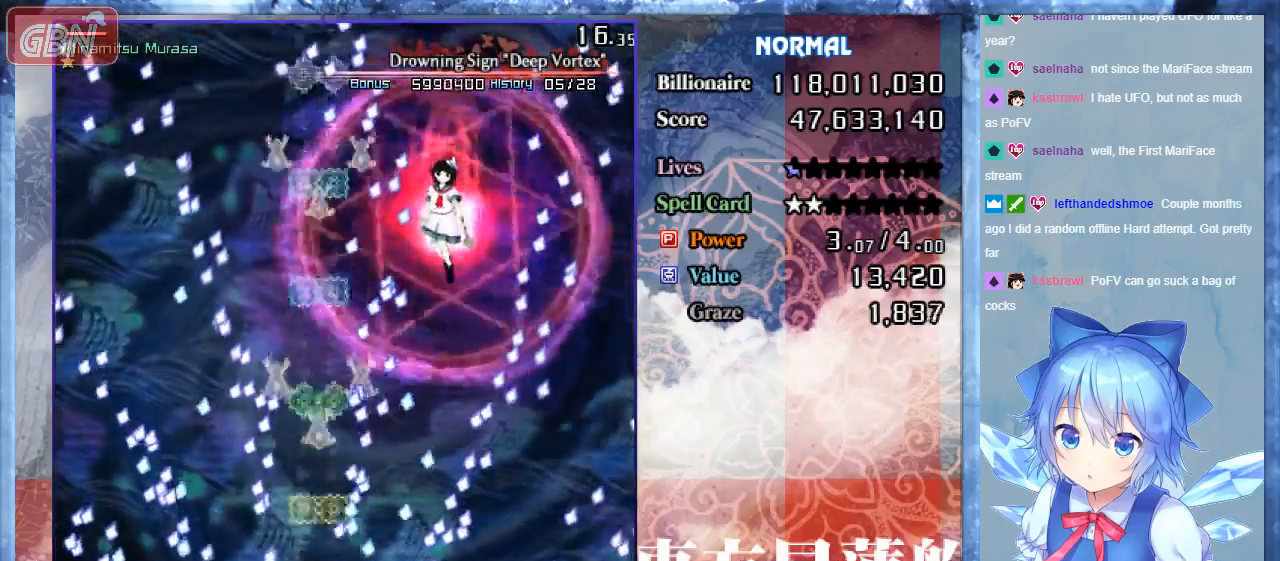
{"buttons": ["A", "B"], "events": [[167, "DPAD_RIGHT", "down"], [233, "C", "down"], [300, "DPAD_RIGHT", "up"], [500, "C", "up"]]}
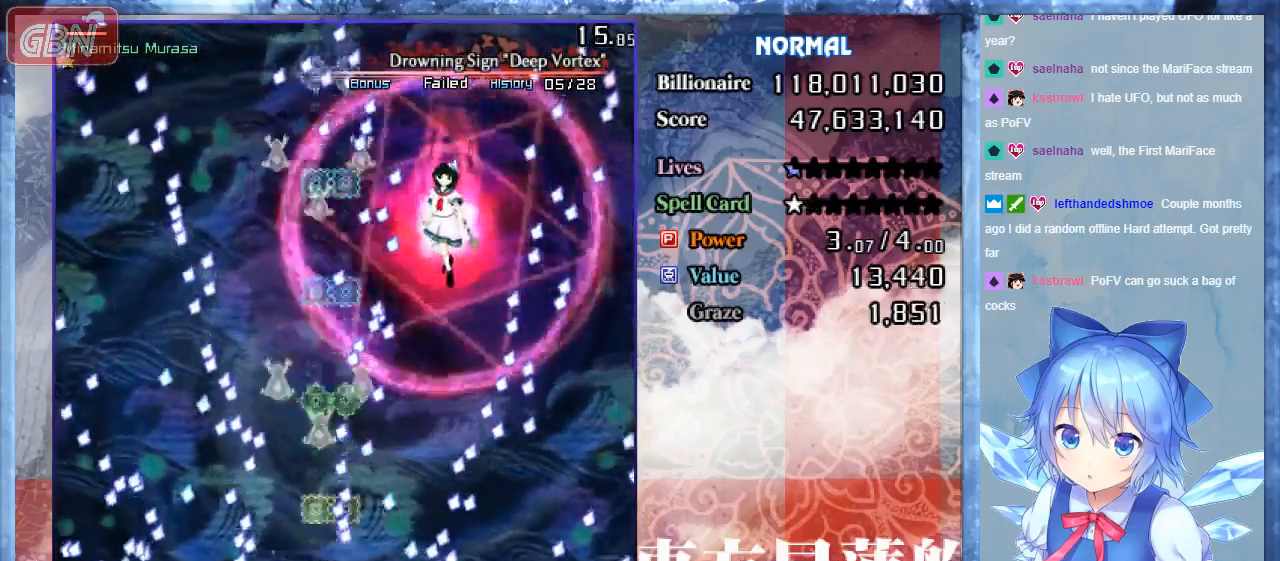
{"buttons": ["A", "B", "DPAD_UP", "DPAD_RIGHT"], "events": [[33, "DPAD_RIGHT", "down"], [233, "DPAD_UP", "down"]]}
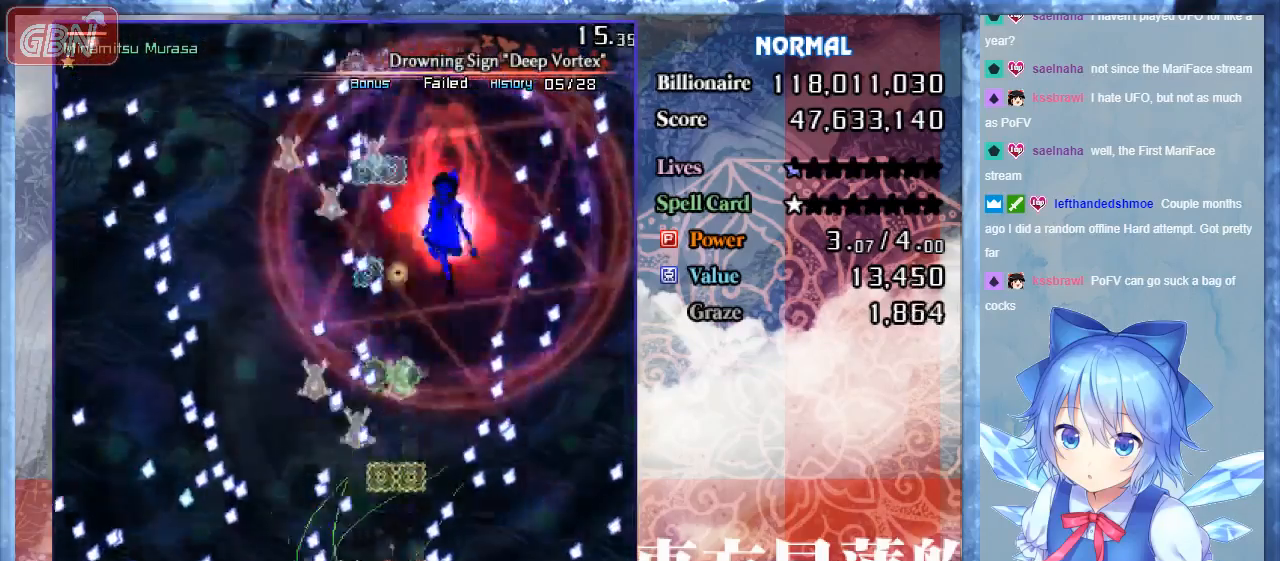
{"buttons": ["A", "B"], "events": [[267, "DPAD_RIGHT", "up"], [500, "DPAD_UP", "up"]]}
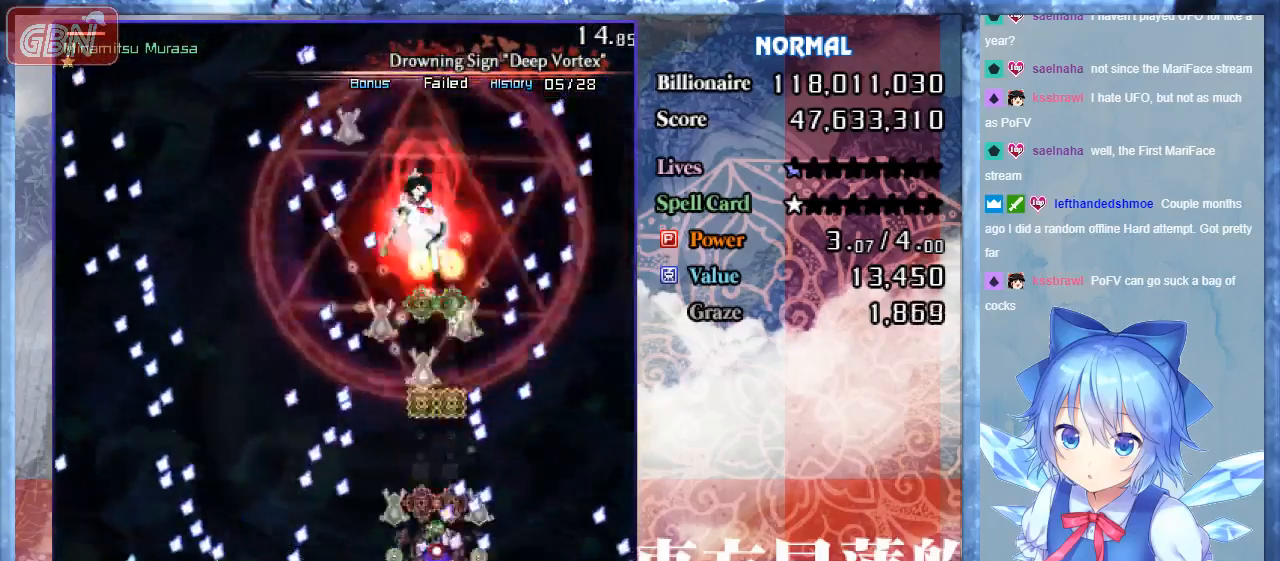
{"buttons": ["A", "B", "DPAD_UP", "DPAD_LEFT"], "events": [[67, "DPAD_UP", "down"], [333, "DPAD_LEFT", "down"]]}
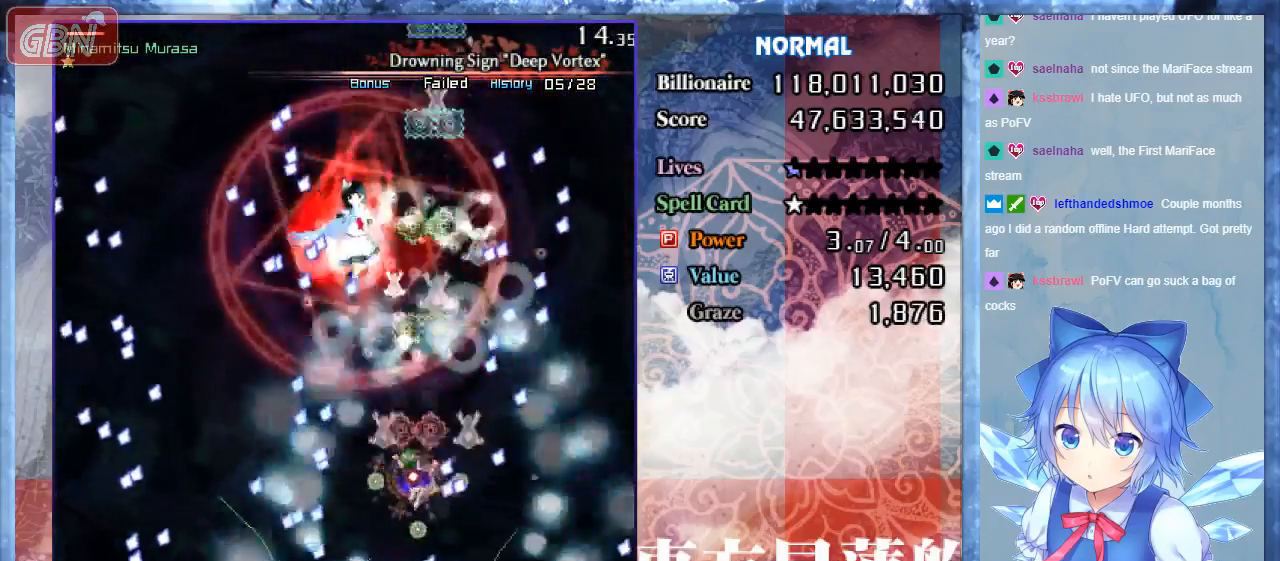
{"buttons": ["A", "B", "DPAD_UP", "DPAD_LEFT"], "events": []}
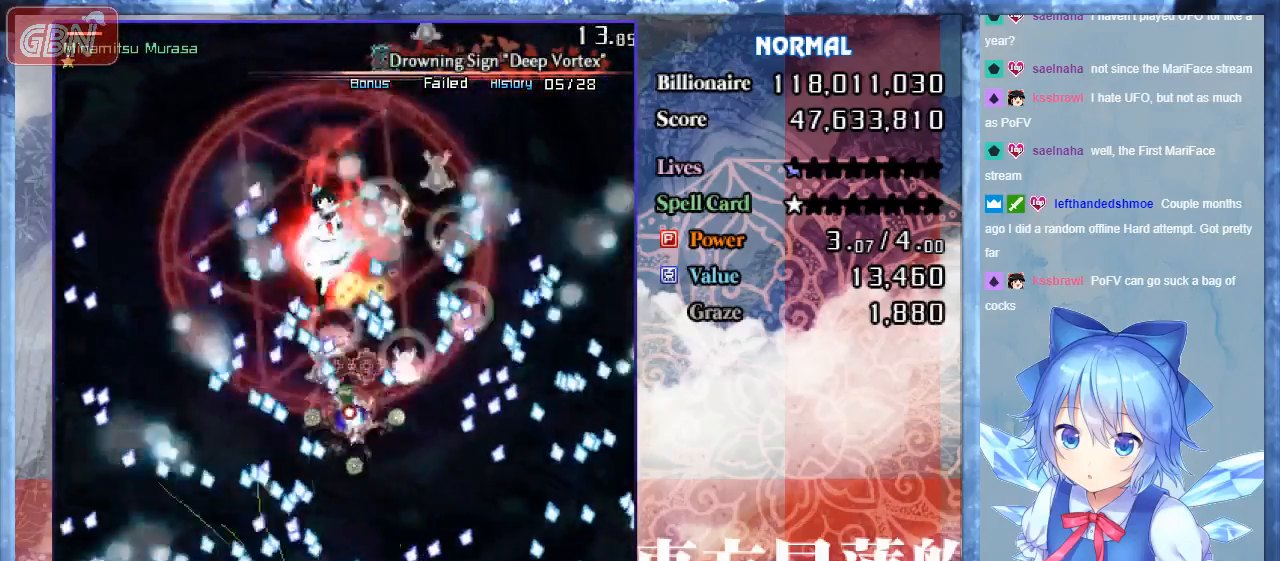
{"buttons": ["A", "B"], "events": [[200, "DPAD_LEFT", "up"], [433, "DPAD_UP", "up"]]}
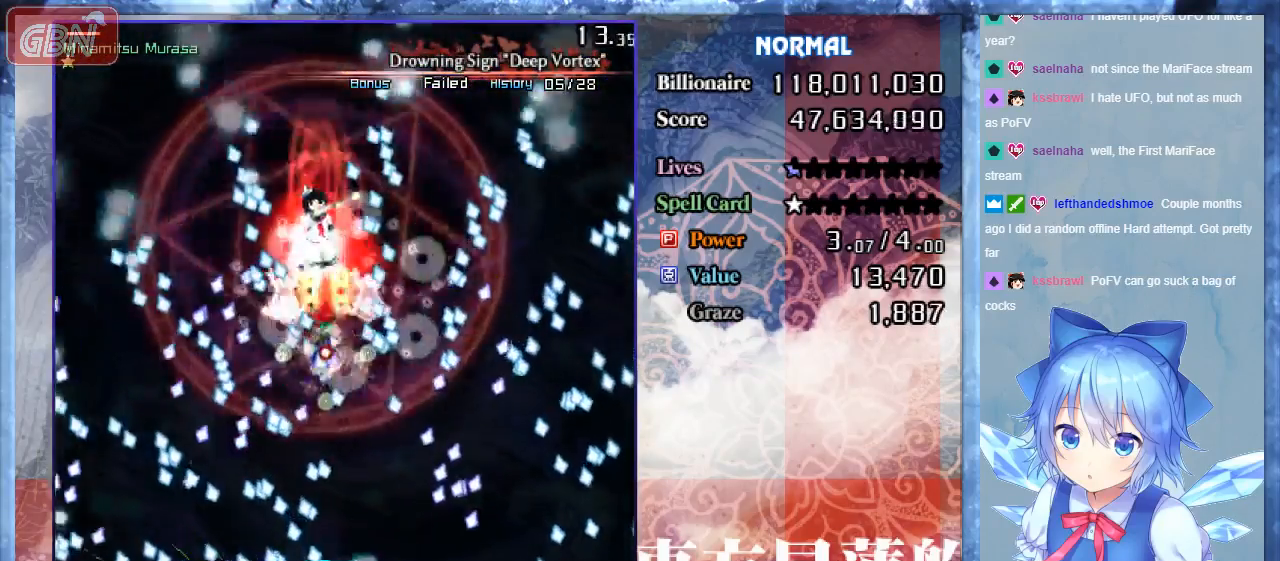
{"buttons": ["A", "B"], "events": []}
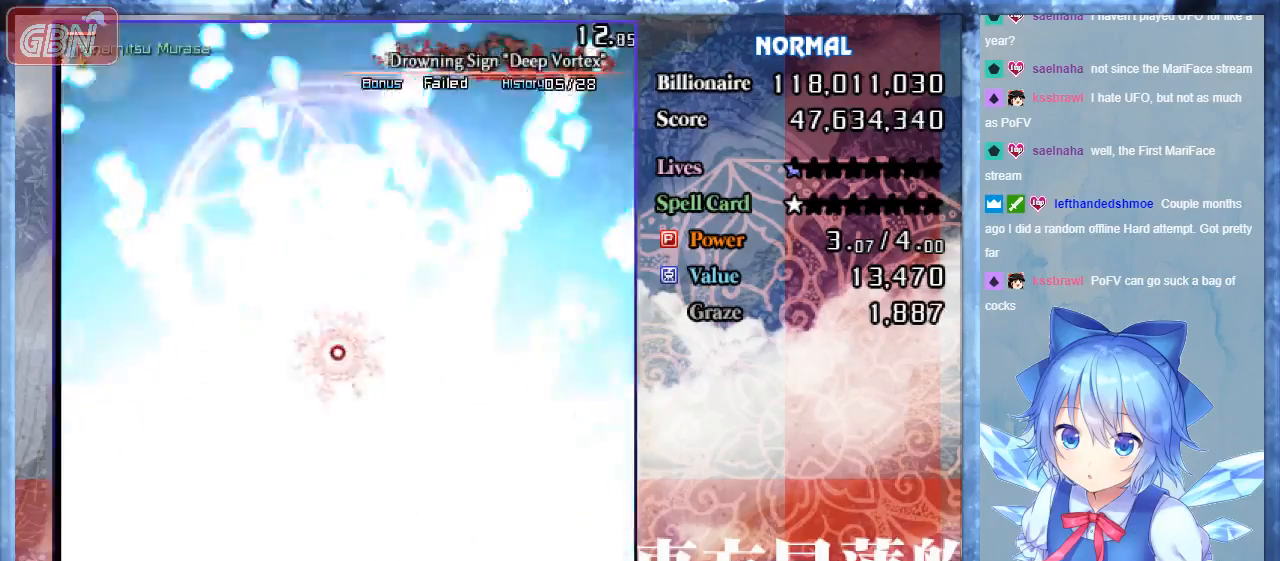
{"buttons": ["A", "B"], "events": []}
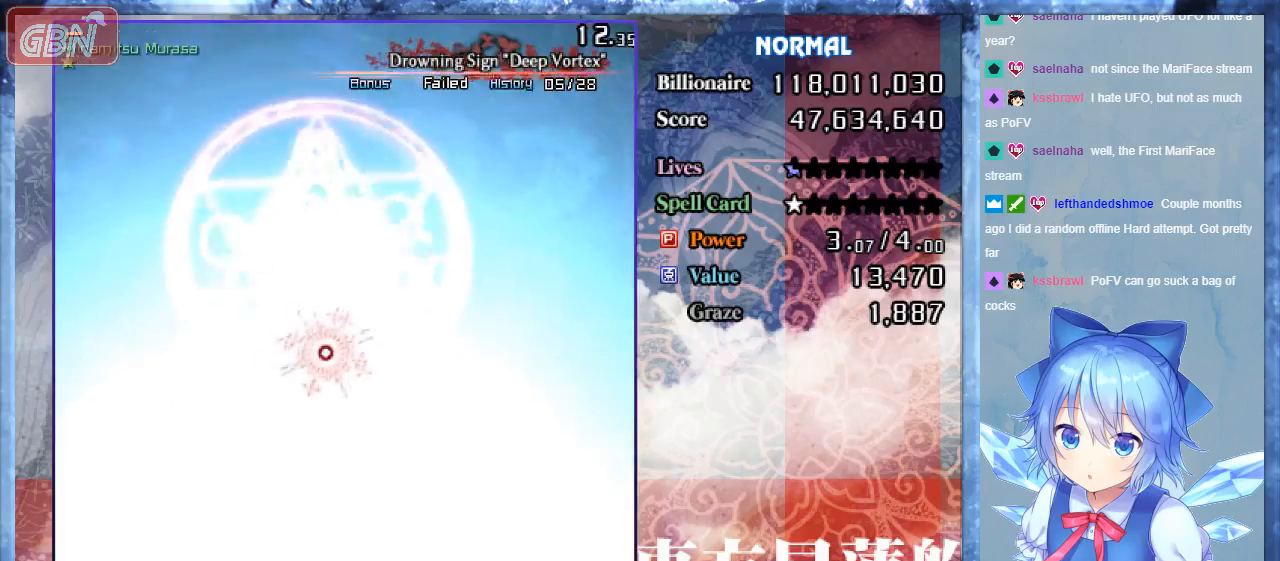
{"buttons": ["A", "B", "DPAD_DOWN"], "events": [[400, "DPAD_DOWN", "down"], [400, "DPAD_LEFT", "down"], [433, "DPAD_LEFT", "up"]]}
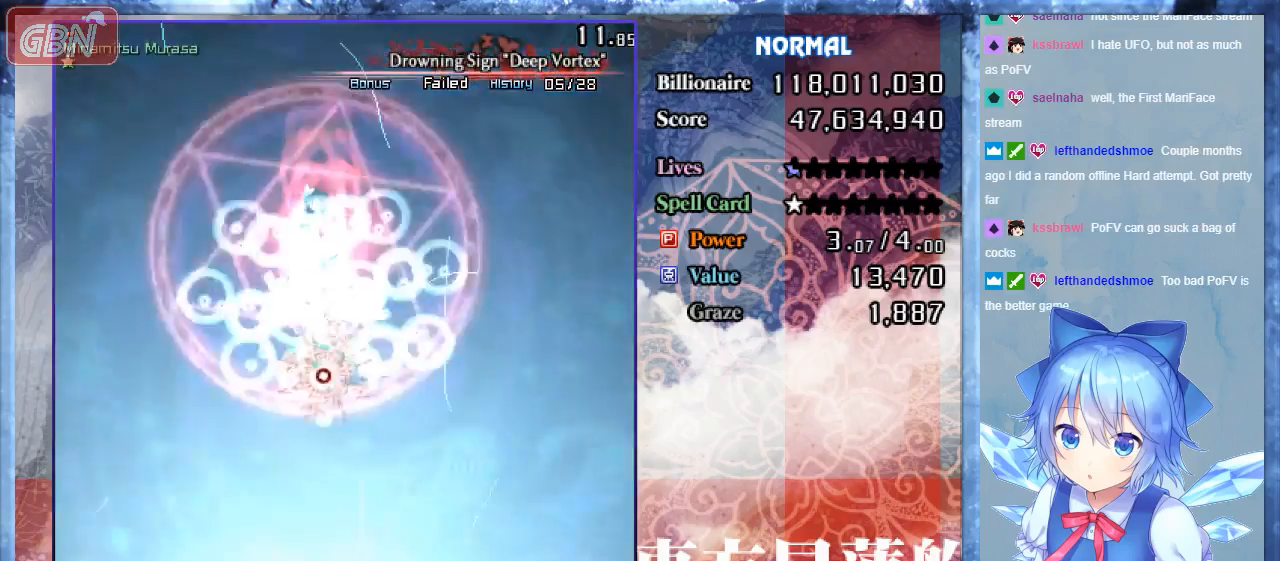
{"buttons": ["A", "B", "DPAD_DOWN"], "events": []}
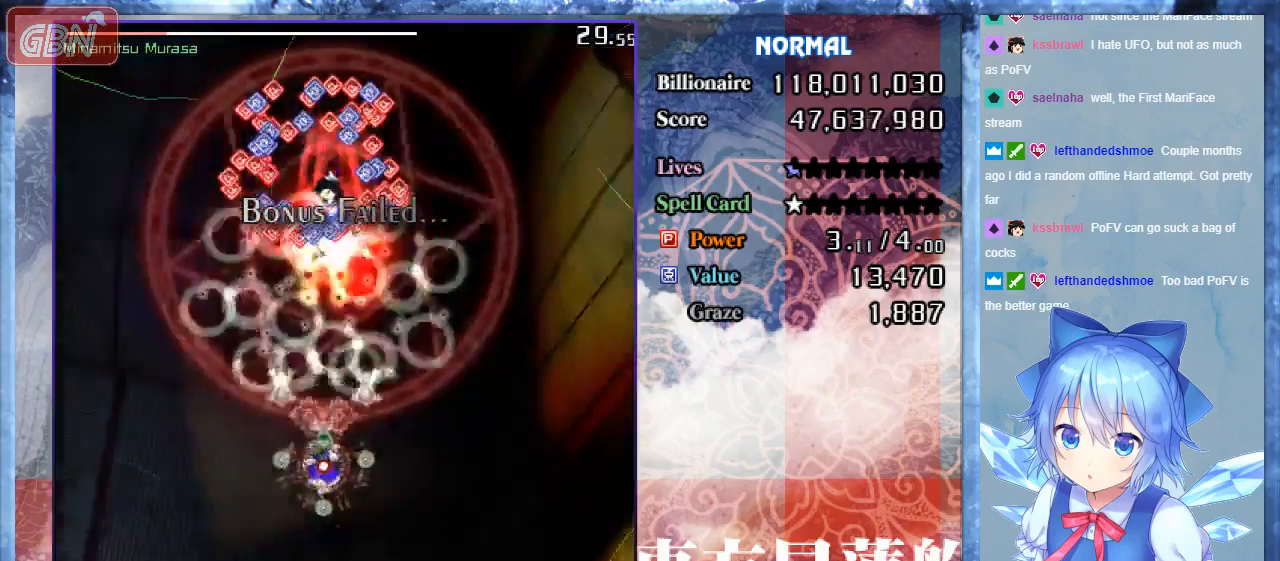
{"buttons": ["A", "B", "DPAD_RIGHT"], "events": [[33, "DPAD_DOWN", "up"], [67, "DPAD_LEFT", "down"], [133, "DPAD_UP", "down"], [467, "DPAD_LEFT", "up"], [500, "DPAD_RIGHT", "down"], [500, "DPAD_UP", "up"]]}
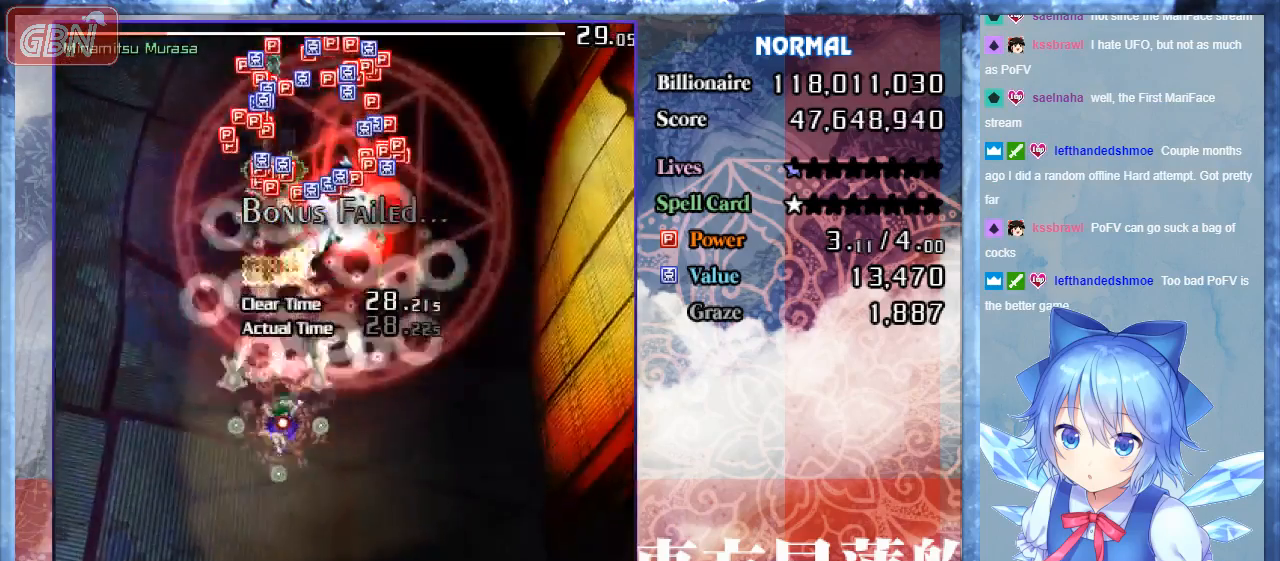
{"buttons": ["A", "B", "DPAD_UP", "DPAD_LEFT"], "events": [[167, "DPAD_DOWN", "down"], [300, "DPAD_RIGHT", "up"], [467, "DPAD_DOWN", "up"], [467, "DPAD_LEFT", "down"], [500, "DPAD_UP", "down"]]}
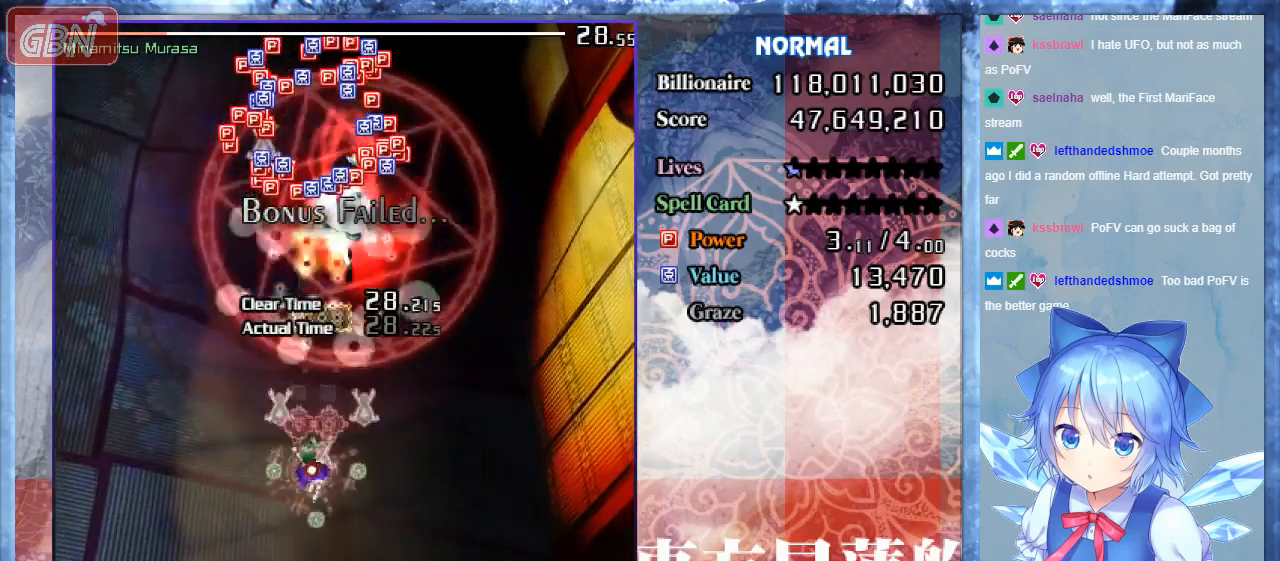
{"buttons": ["B", "DPAD_UP", "DPAD_LEFT"], "events": [[300, "A", "up"]]}
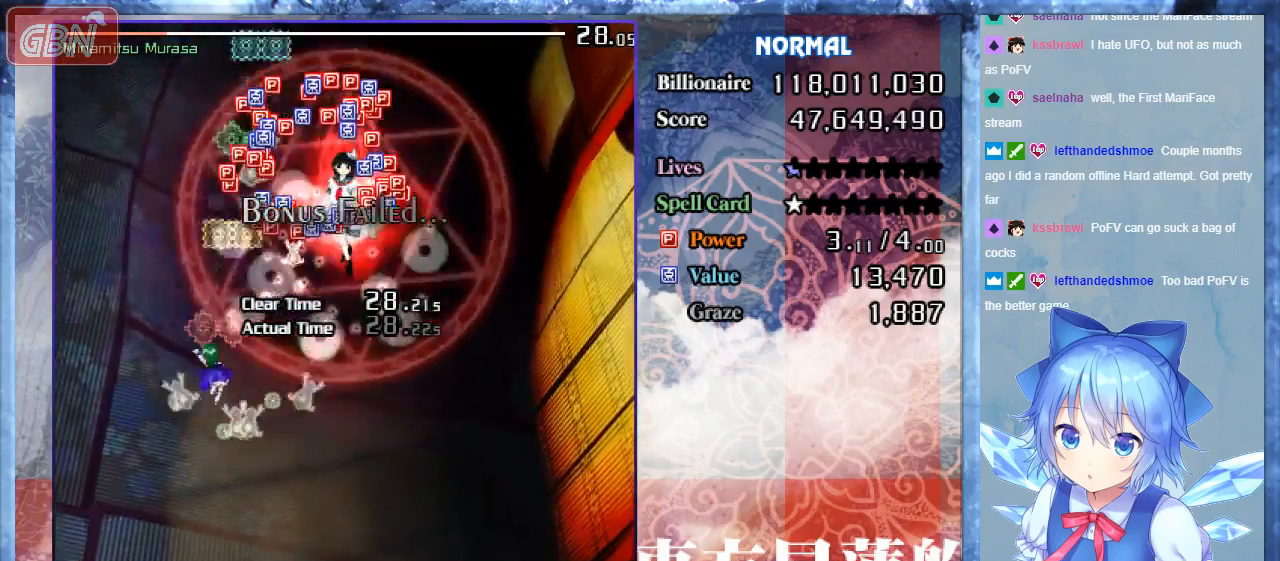
{"buttons": ["B", "DPAD_UP"], "events": [[367, "DPAD_LEFT", "up"]]}
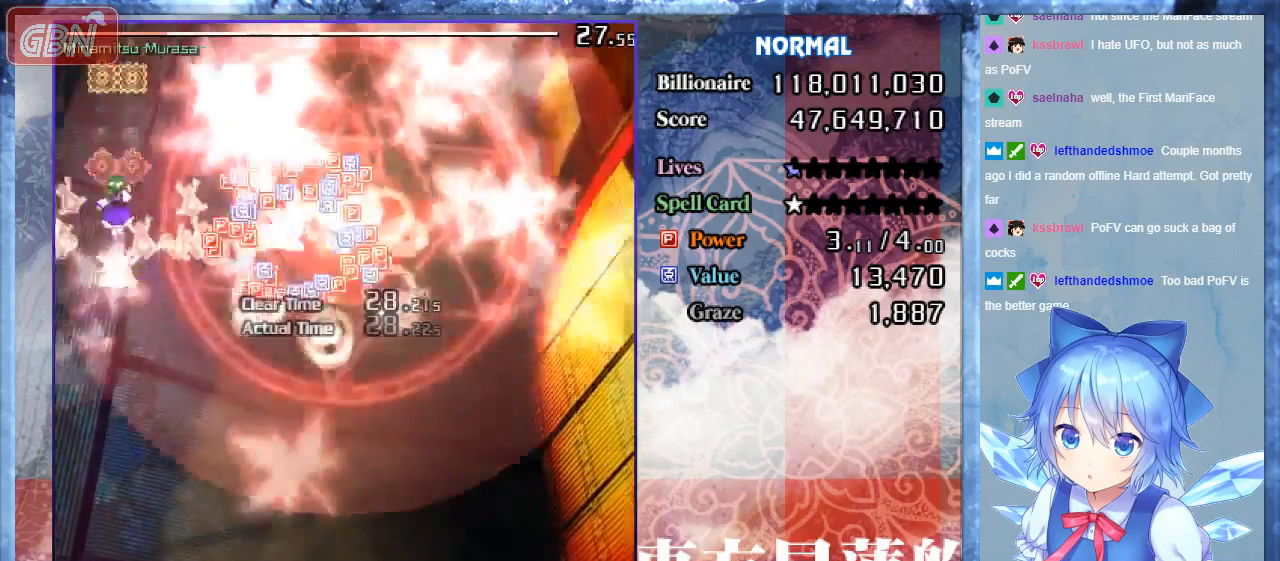
{"buttons": ["B", "DPAD_DOWN"], "events": [[200, "DPAD_UP", "up"], [233, "DPAD_DOWN", "down"]]}
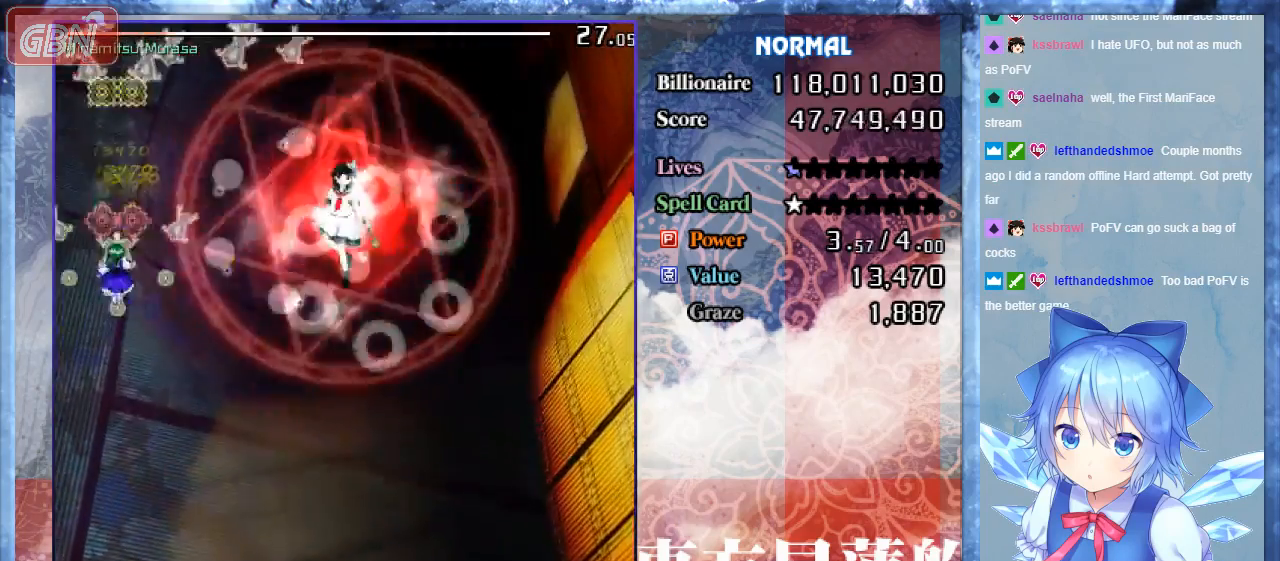
{"buttons": ["B", "DPAD_DOWN", "DPAD_RIGHT"], "events": [[167, "DPAD_RIGHT", "down"]]}
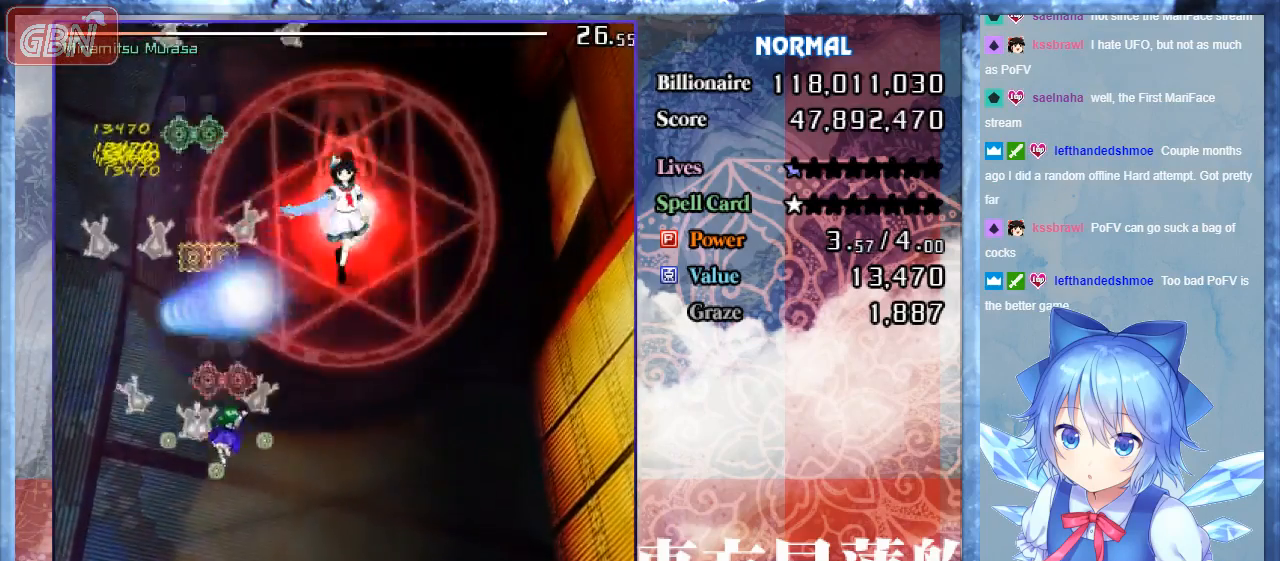
{"buttons": ["A", "B", "DPAD_DOWN"], "events": [[367, "A", "down"], [400, "DPAD_RIGHT", "up"]]}
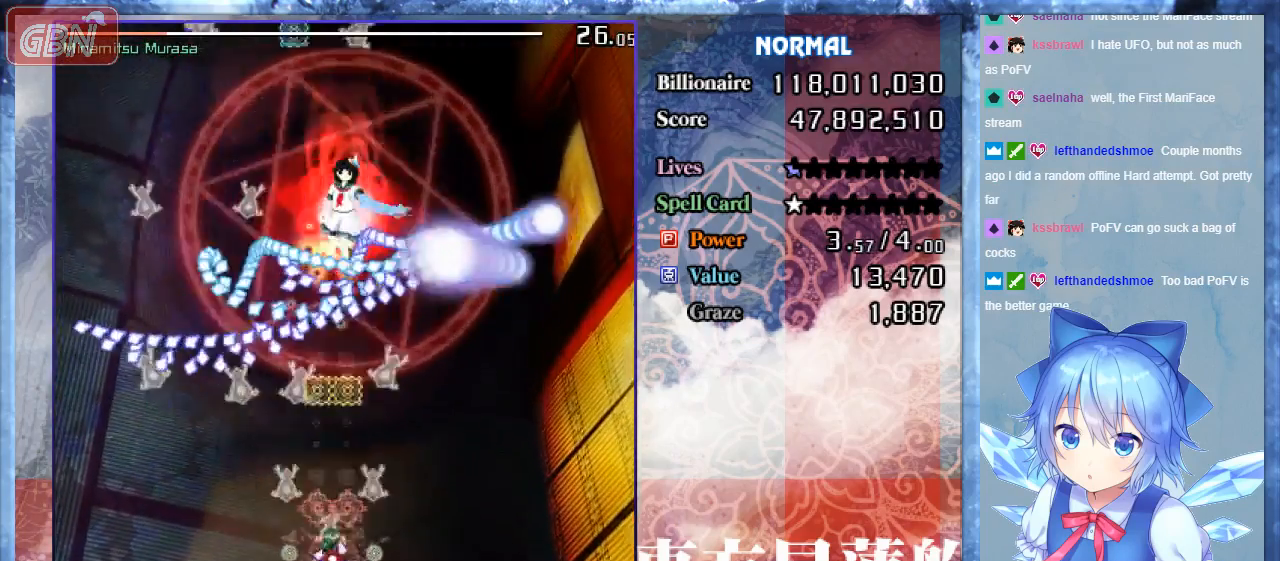
{"buttons": ["A", "B", "DPAD_DOWN"], "events": [[33, "DPAD_RIGHT", "down"], [133, "DPAD_RIGHT", "up"]]}
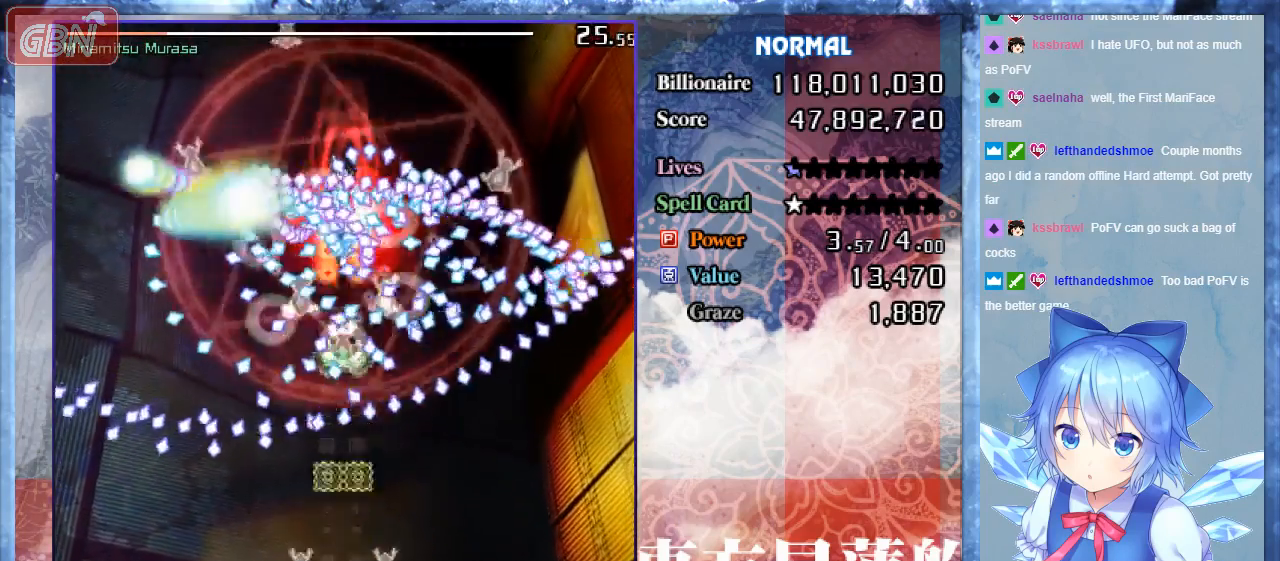
{"buttons": ["A", "B"], "events": [[133, "DPAD_DOWN", "up"]]}
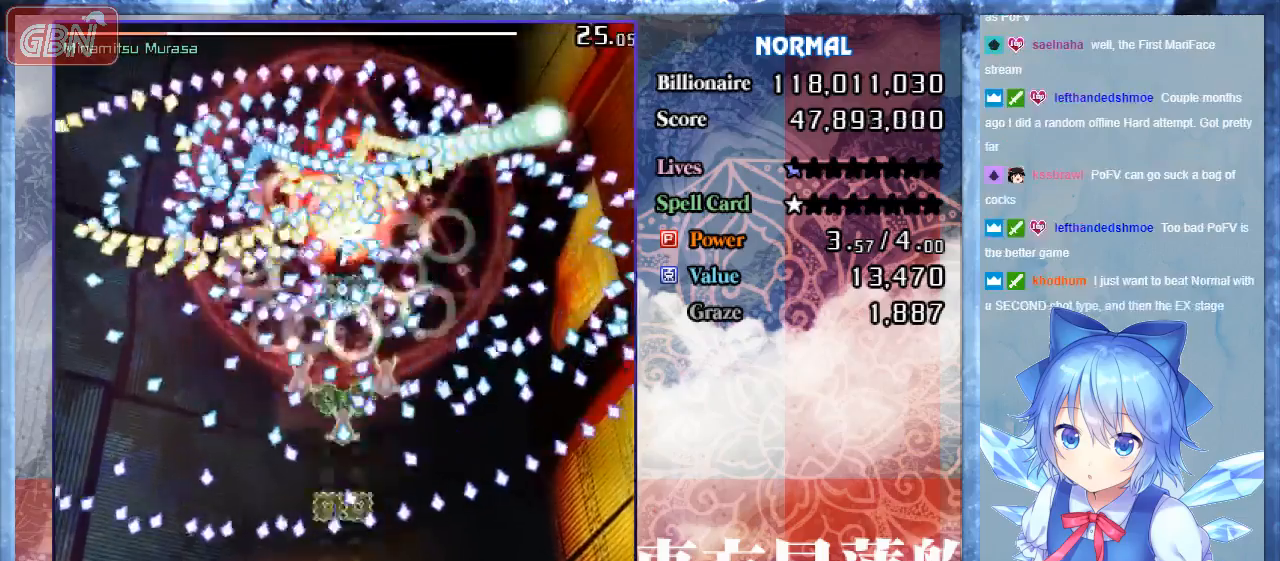
{"buttons": ["A", "B"], "events": []}
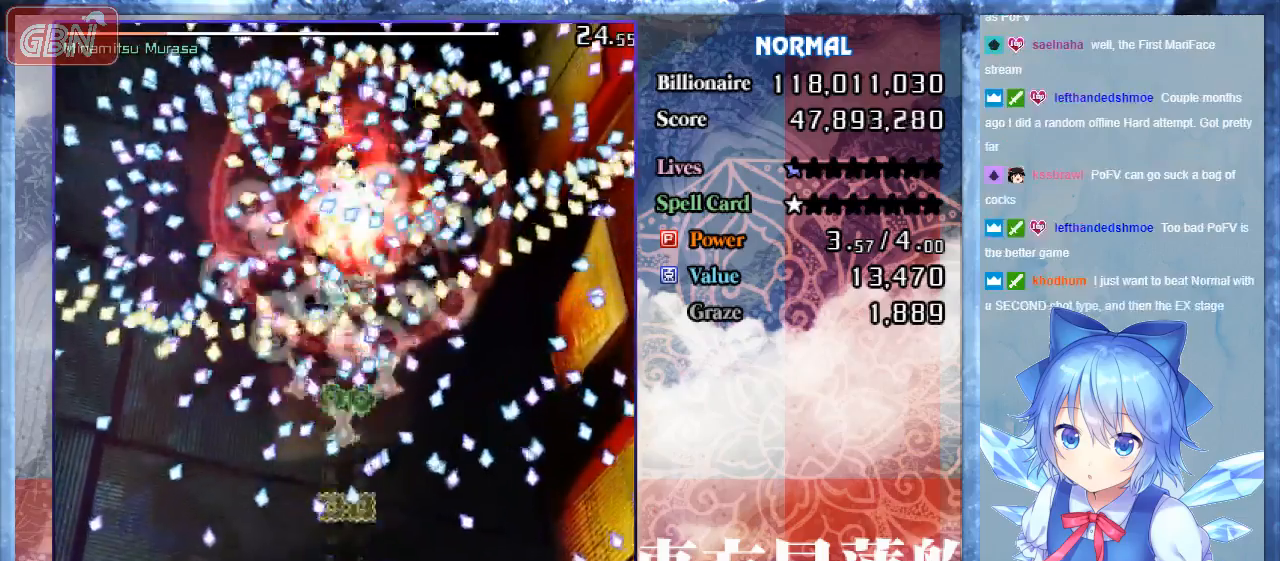
{"buttons": ["A", "B"], "events": []}
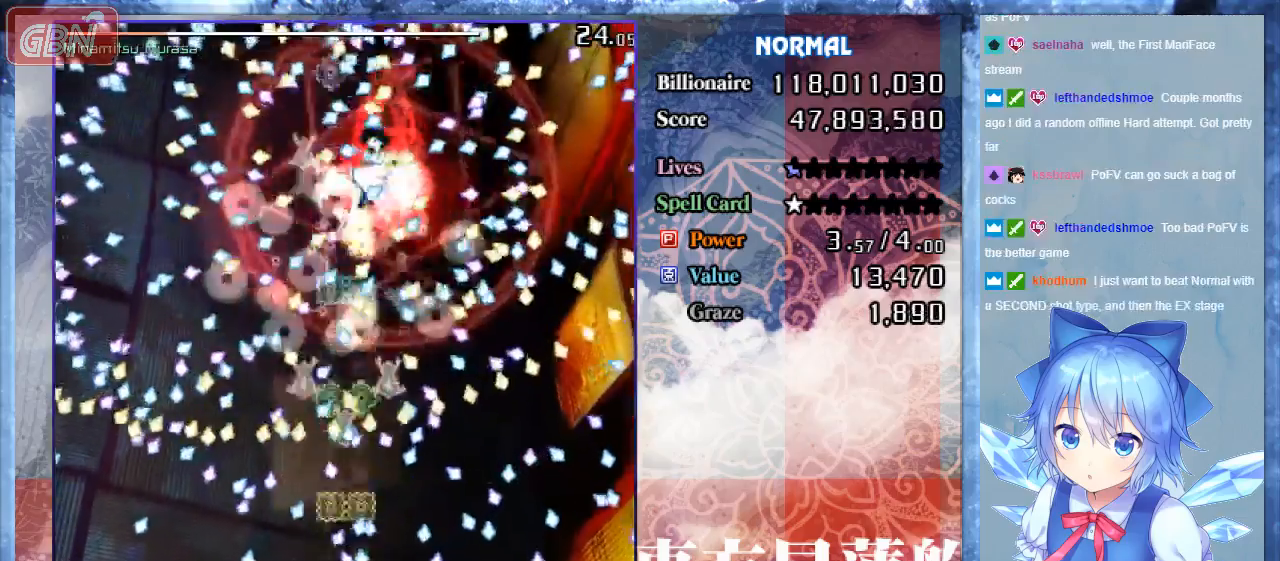
{"buttons": ["A", "B"], "events": [[400, "DPAD_LEFT", "down"], [500, "DPAD_LEFT", "up"]]}
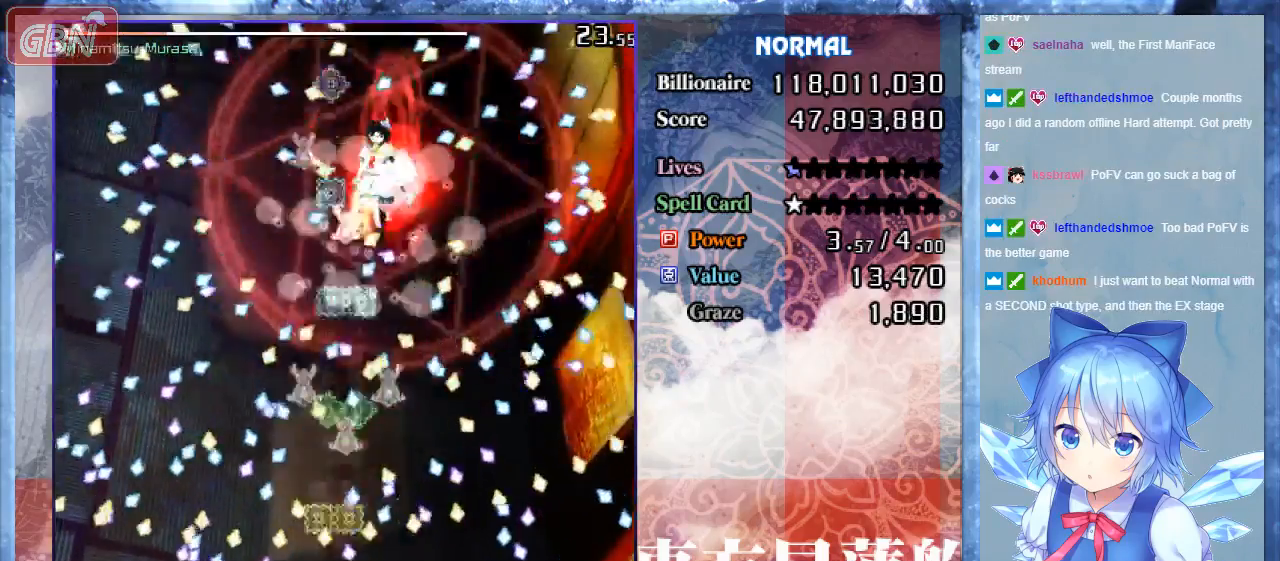
{"buttons": ["A", "B", "DPAD_LEFT"], "events": [[267, "DPAD_RIGHT", "down"], [333, "DPAD_RIGHT", "up"], [500, "DPAD_LEFT", "down"]]}
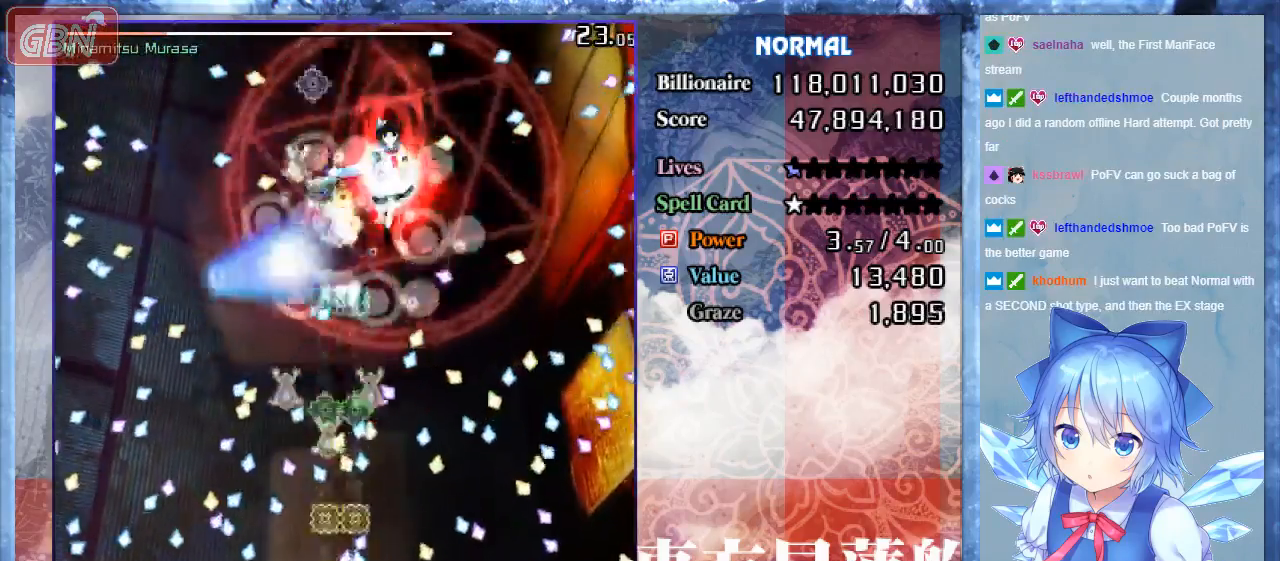
{"buttons": ["A", "B", "DPAD_LEFT"], "events": [[33, "DPAD_LEFT", "up"], [300, "DPAD_LEFT", "down"]]}
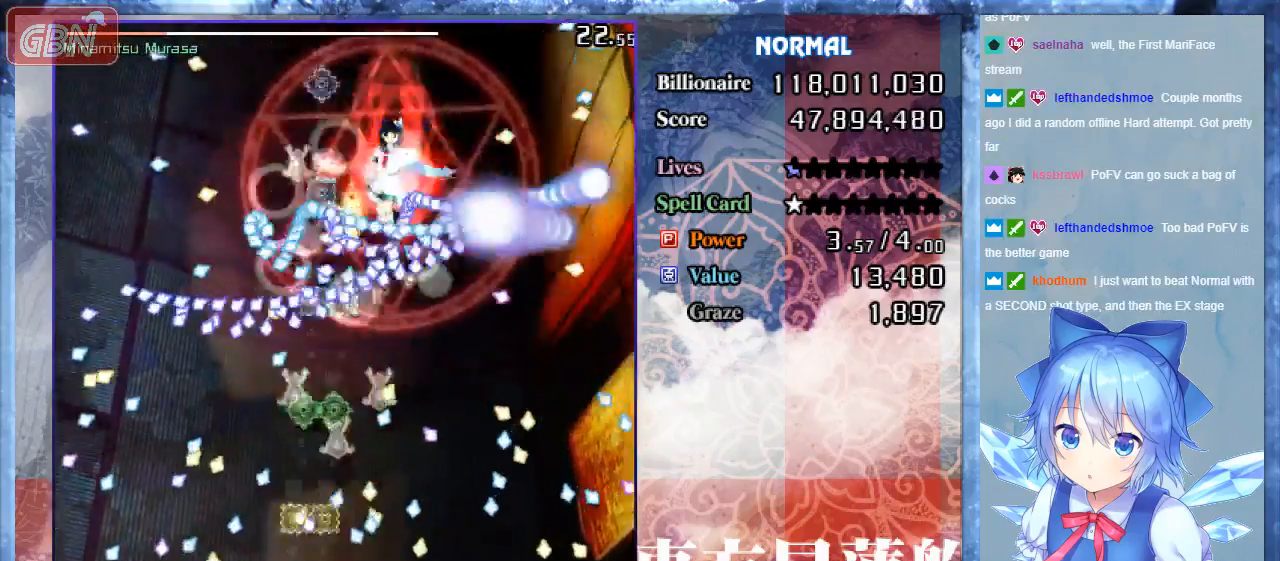
{"buttons": ["A", "B"], "events": [[133, "DPAD_LEFT", "up"]]}
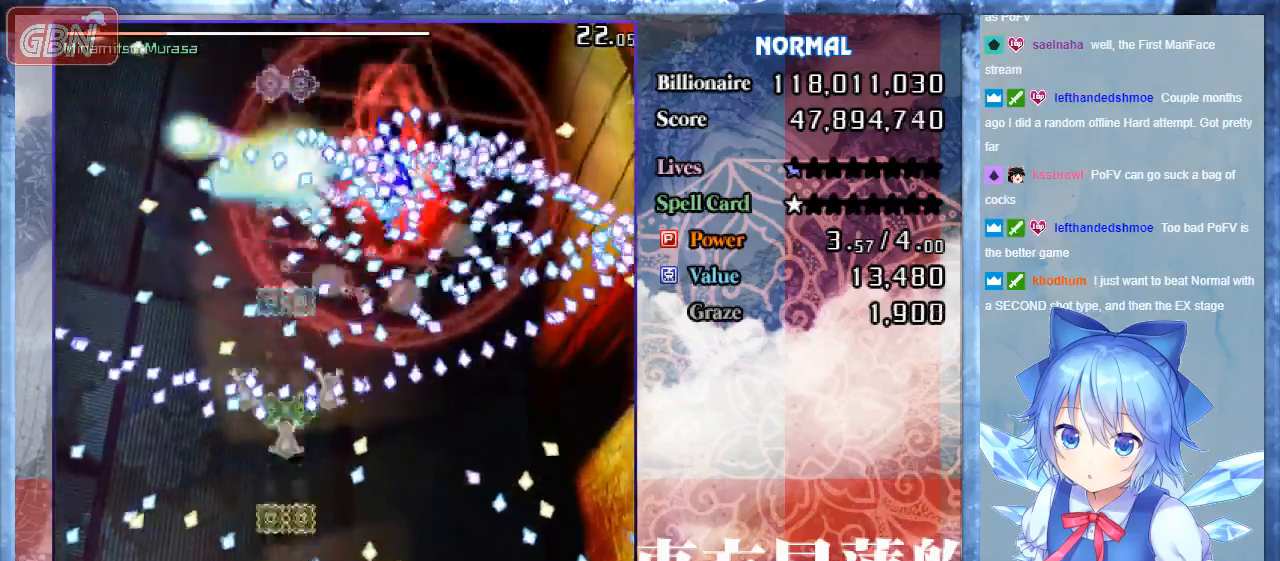
{"buttons": ["A", "B", "DPAD_DOWN", "DPAD_RIGHT"], "events": [[33, "DPAD_UP", "down"], [133, "DPAD_UP", "up"], [400, "DPAD_DOWN", "down"], [400, "DPAD_RIGHT", "down"]]}
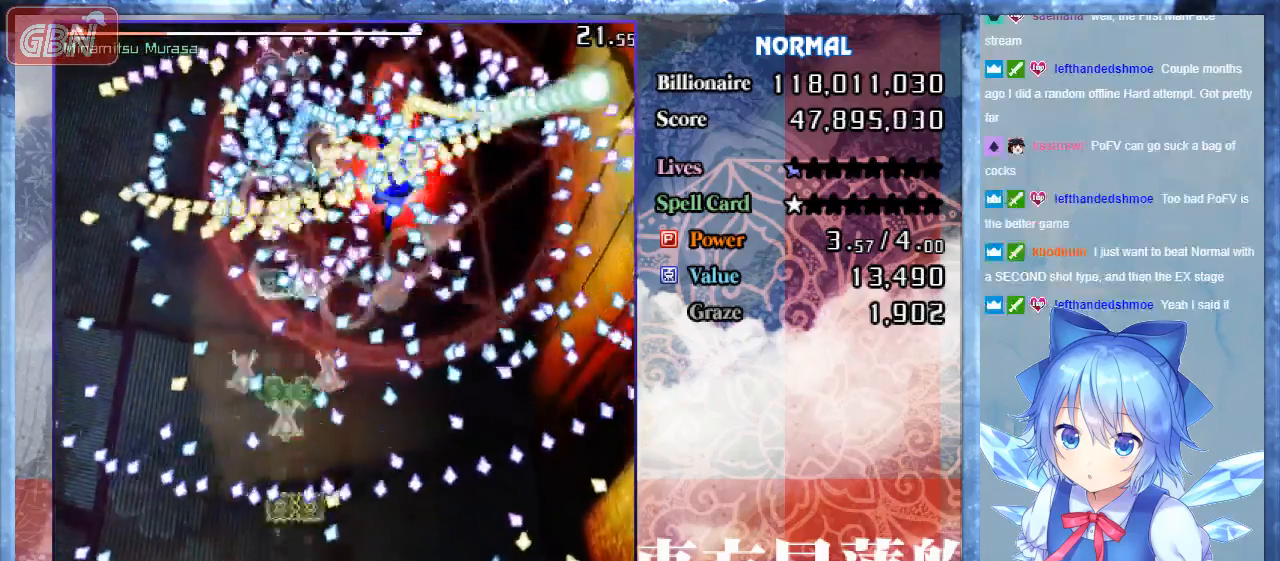
{"buttons": ["A", "B"], "events": [[133, "DPAD_DOWN", "up"], [133, "DPAD_RIGHT", "up"]]}
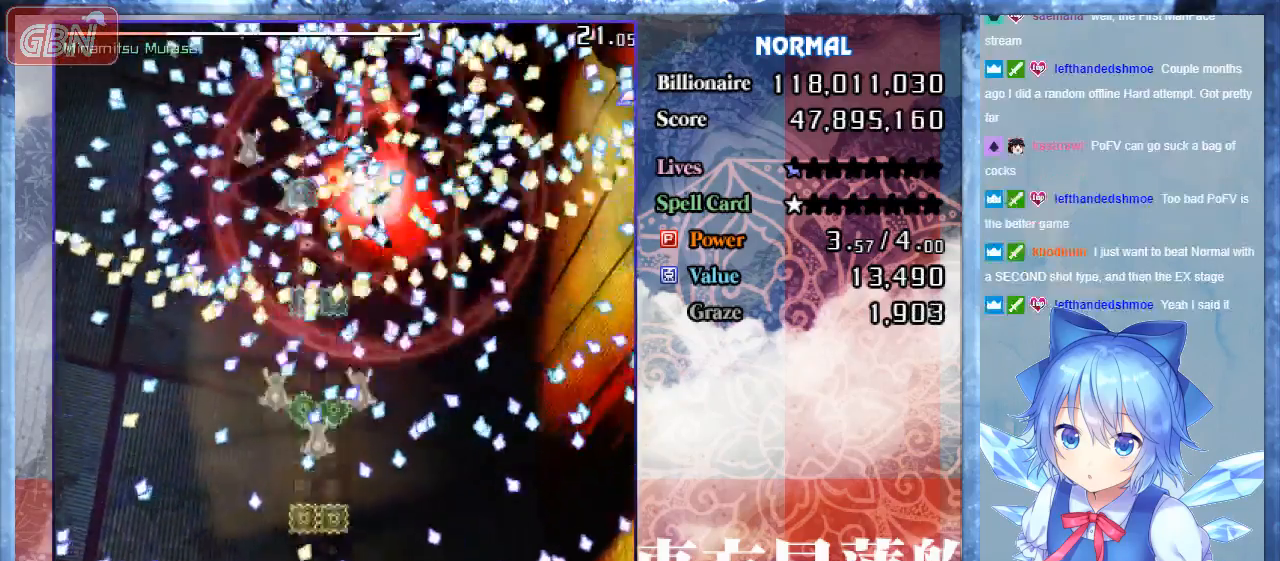
{"buttons": ["A", "B"], "events": [[167, "DPAD_RIGHT", "down"], [300, "DPAD_RIGHT", "up"]]}